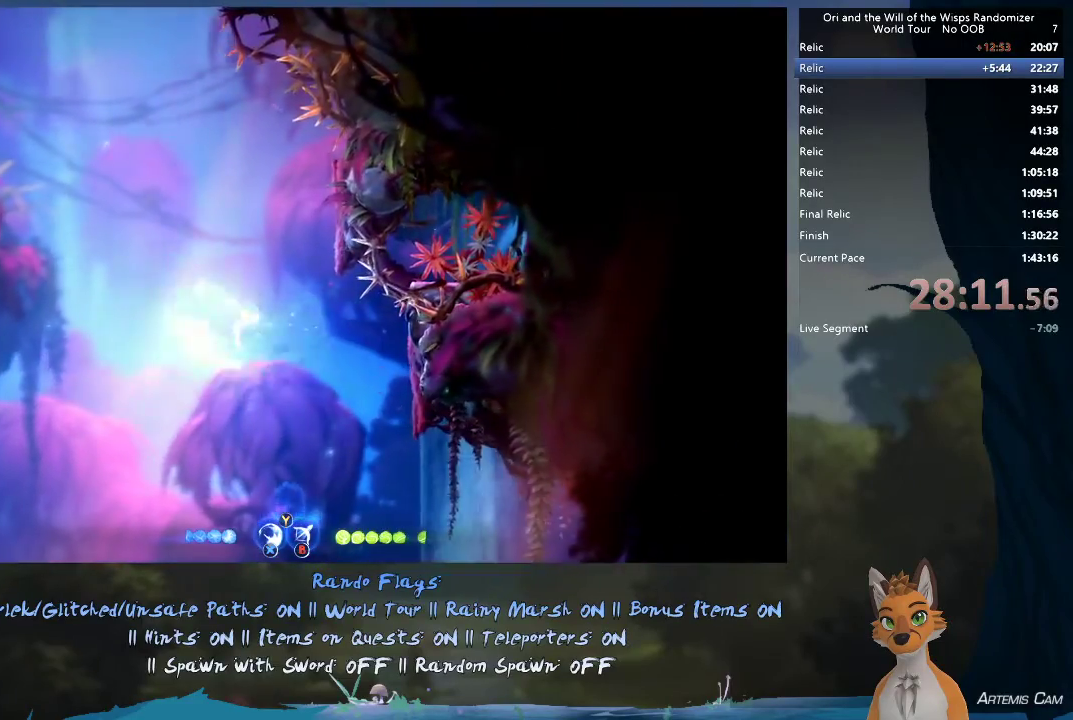
Gameplay with a controller (Xbox layout); each line is a JSON object with the inputs held at the frame after it (dt_ms = milliseconds from this image to that frame). "events" lists button and stick changes between this image and that frame as [ms after this image, input, new state], when the widget could be followed in between. This overlay highlights the sticks when they move; stick clicks (L3 R3) are not distinguishable. Not read: L3 R3.
{"dt_ms": 700, "buttons": [], "left_stick": "right", "right_stick": "center", "events": [[83, "X", "up"], [117, "A", "up"], [517, "R1", "down"], [650, "R1", "up"]]}
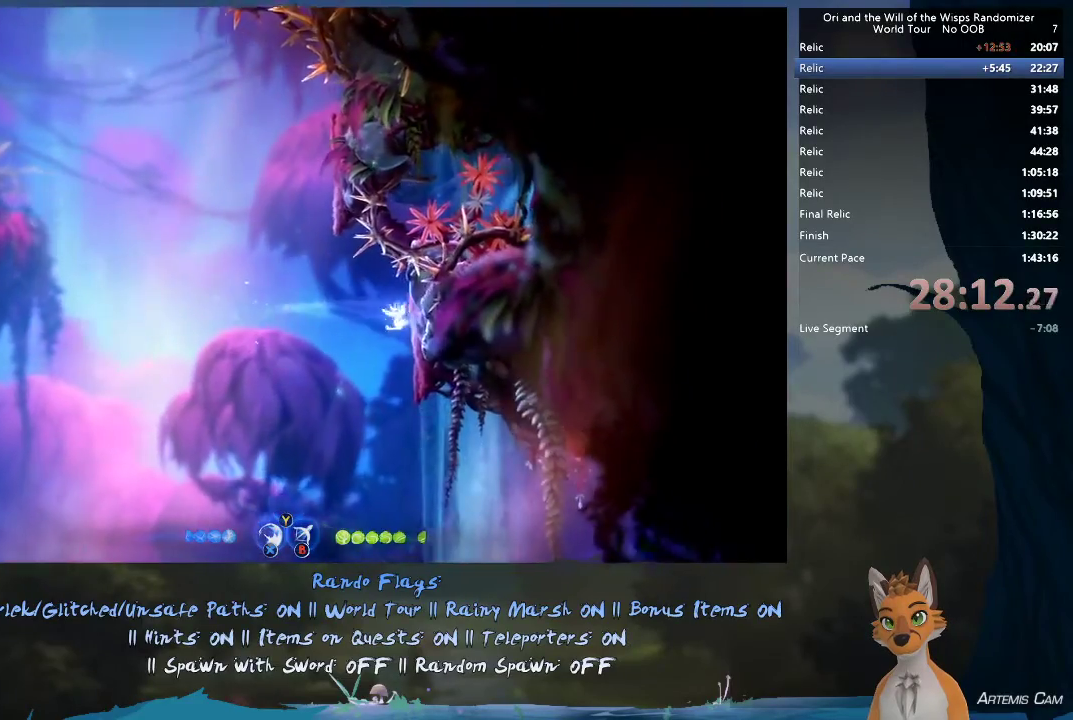
{"dt_ms": 700, "buttons": ["X"], "left_stick": "center", "right_stick": "center", "events": [[167, "left_stick", "up-left"], [233, "A", "down"], [300, "left_stick", "left"], [617, "A", "up"], [683, "X", "down"], [700, "left_stick", "center"]]}
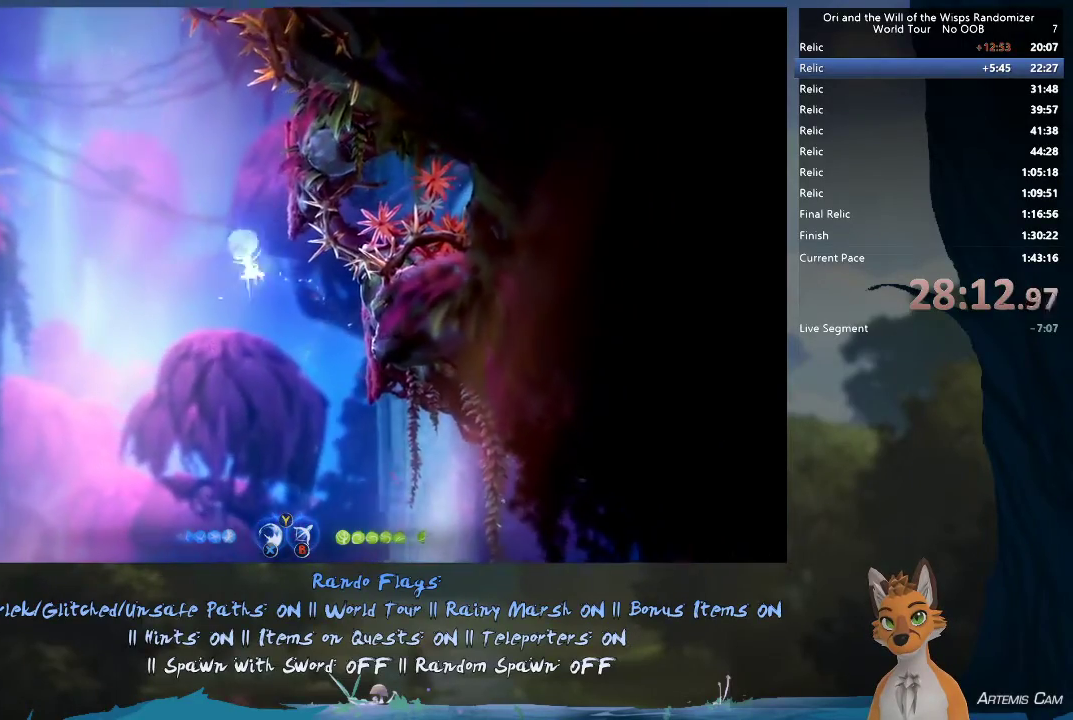
{"dt_ms": 300, "buttons": ["A"], "left_stick": "center", "right_stick": "center", "events": [[67, "X", "up"], [133, "A", "down"], [133, "X", "down"], [217, "A", "up"], [217, "X", "up"], [267, "A", "down"]]}
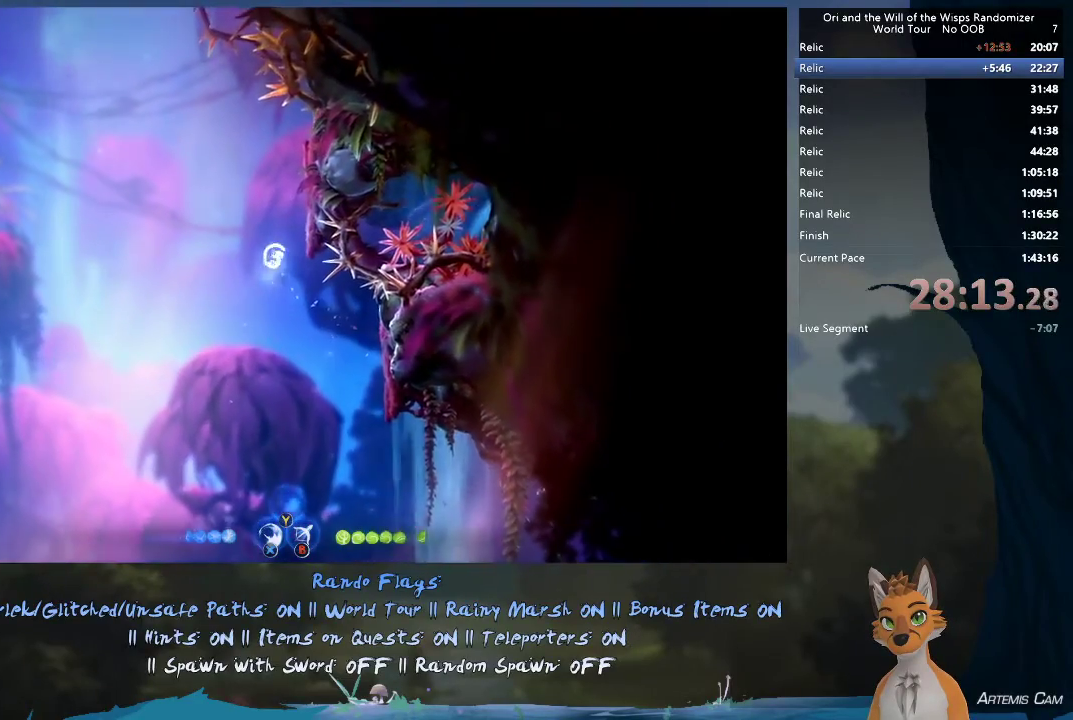
{"dt_ms": 300, "buttons": ["A"], "left_stick": "right", "right_stick": "center", "events": [[267, "left_stick", "right"]]}
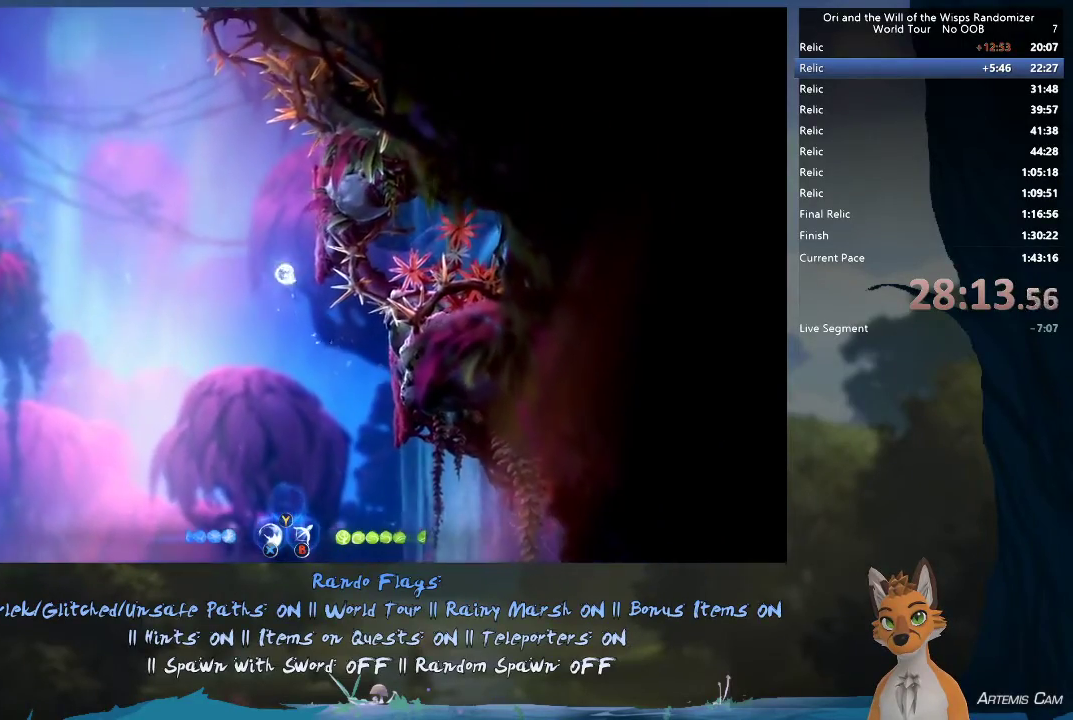
{"dt_ms": 800, "buttons": ["A"], "left_stick": "up-left", "right_stick": "center", "events": [[83, "A", "up"], [483, "R1", "down"], [617, "R1", "up"], [767, "left_stick", "up-left"], [800, "A", "down"]]}
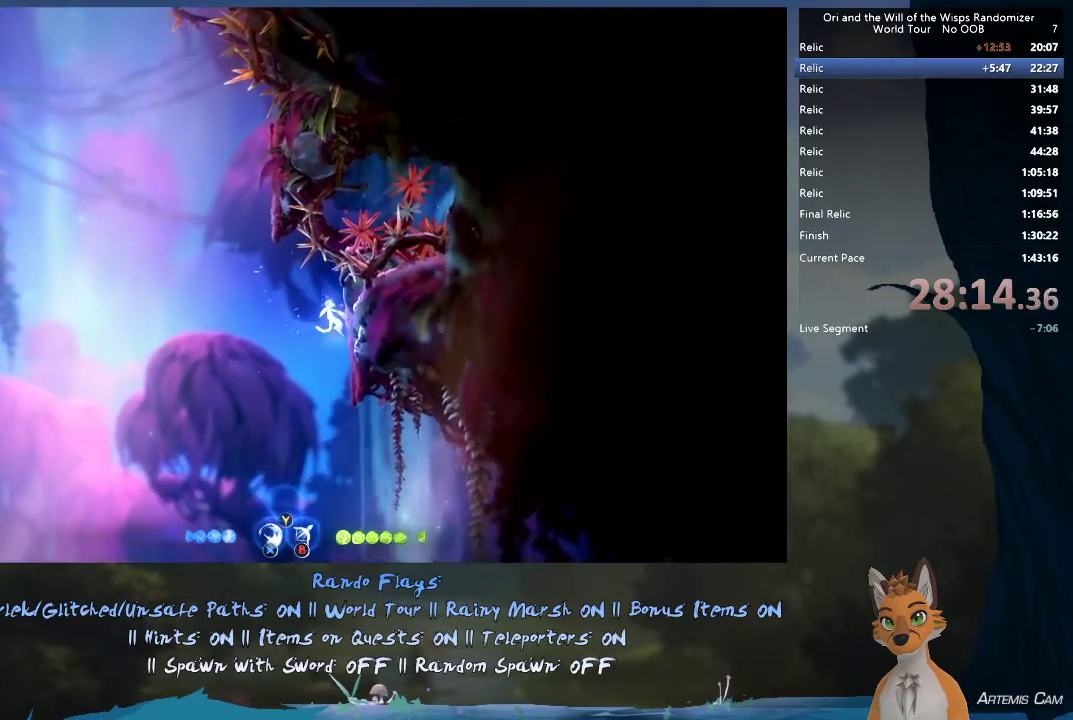
{"dt_ms": 500, "buttons": ["X"], "left_stick": "center", "right_stick": "center", "events": [[33, "left_stick", "left"], [367, "A", "up"], [433, "left_stick", "center"], [467, "X", "down"]]}
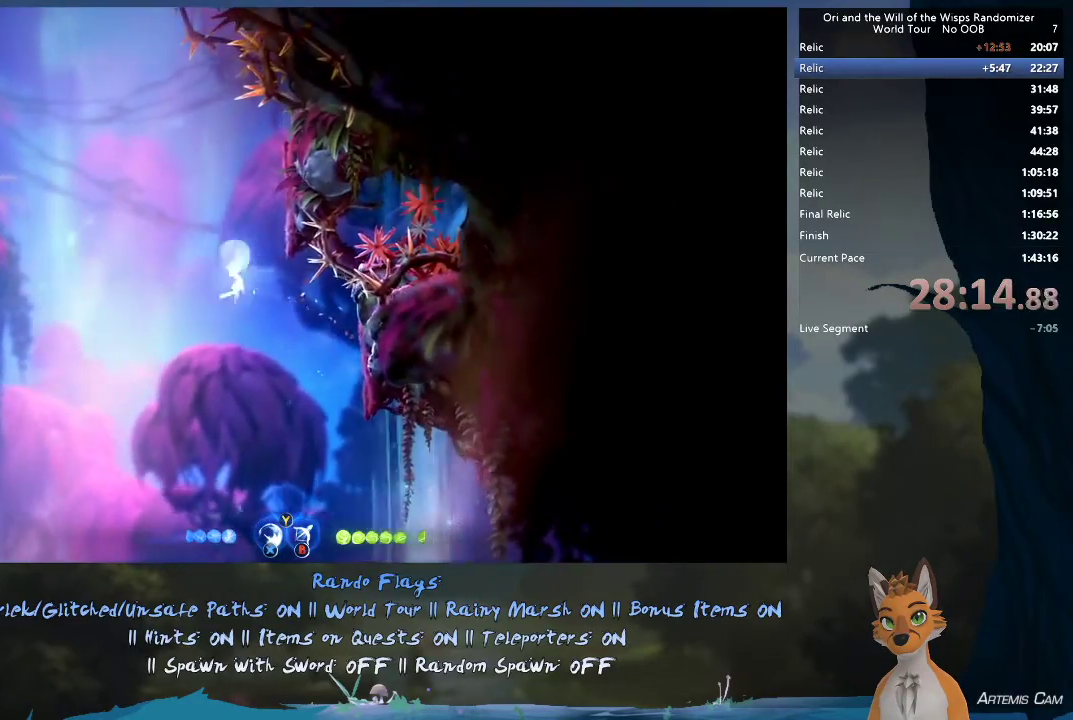
{"dt_ms": 400, "buttons": [], "left_stick": "center", "right_stick": "center", "events": [[67, "X", "up"], [117, "A", "down"], [150, "X", "down"], [233, "A", "up"], [233, "X", "up"], [283, "A", "down"], [367, "A", "up"]]}
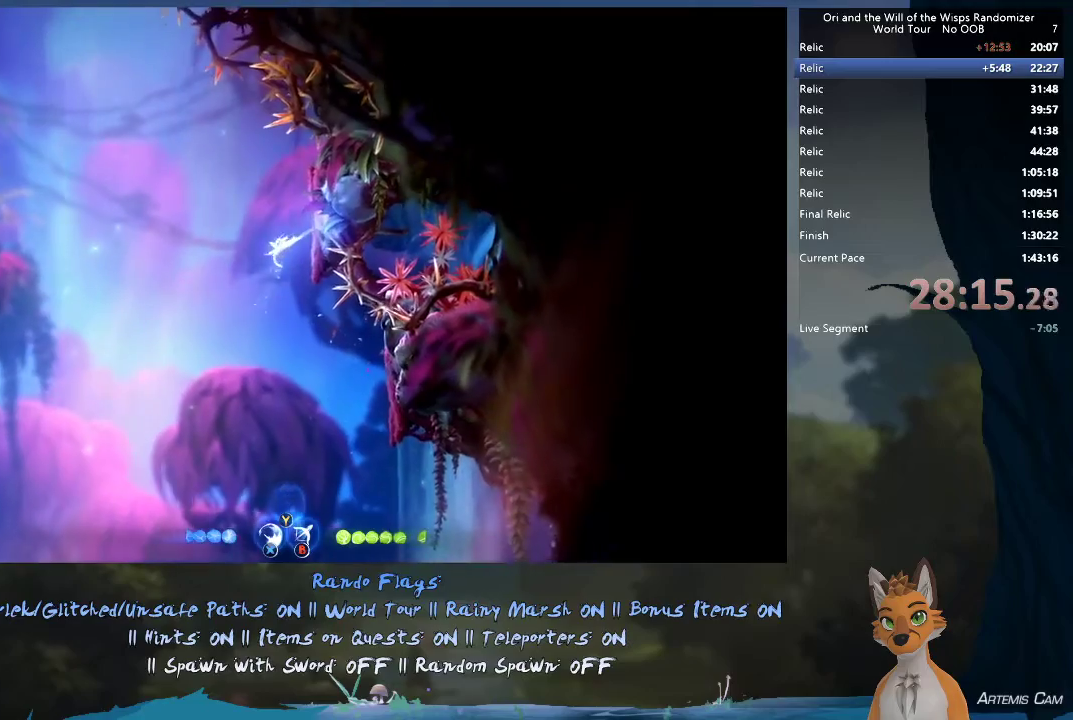
{"dt_ms": 500, "buttons": [], "left_stick": "up-left", "right_stick": "center", "events": [[33, "left_stick", "right"], [350, "left_stick", "up-left"]]}
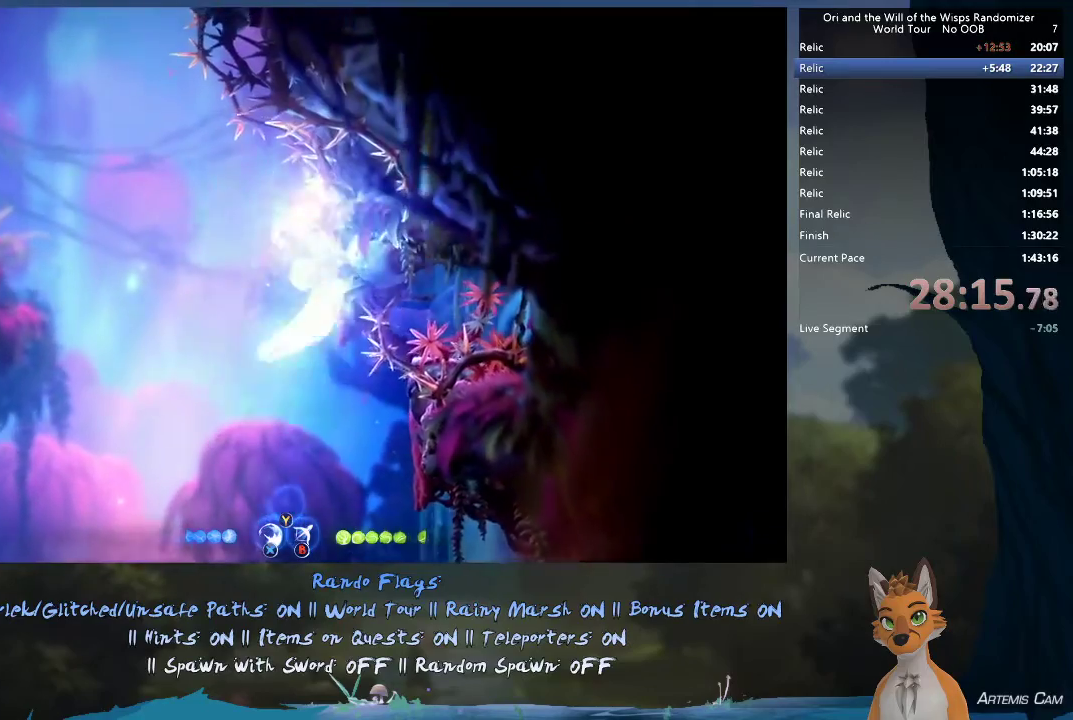
{"dt_ms": 500, "buttons": [], "left_stick": "up-left", "right_stick": "center", "events": []}
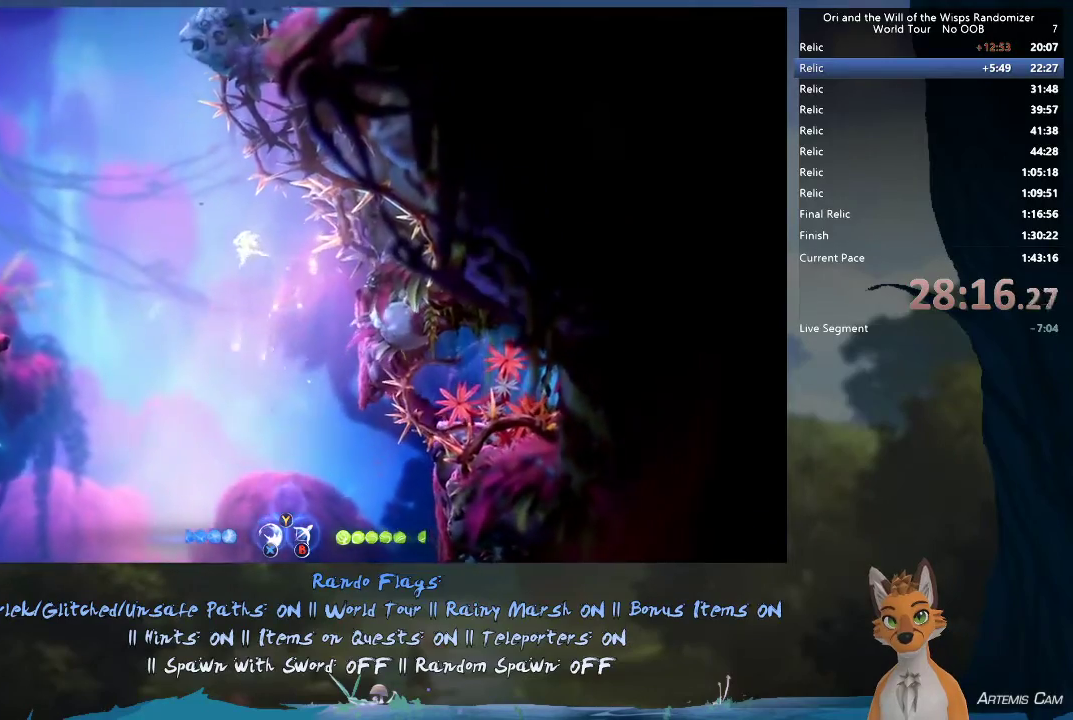
{"dt_ms": 500, "buttons": [], "left_stick": "up-left", "right_stick": "center", "events": [[150, "R1", "down"], [500, "R1", "up"]]}
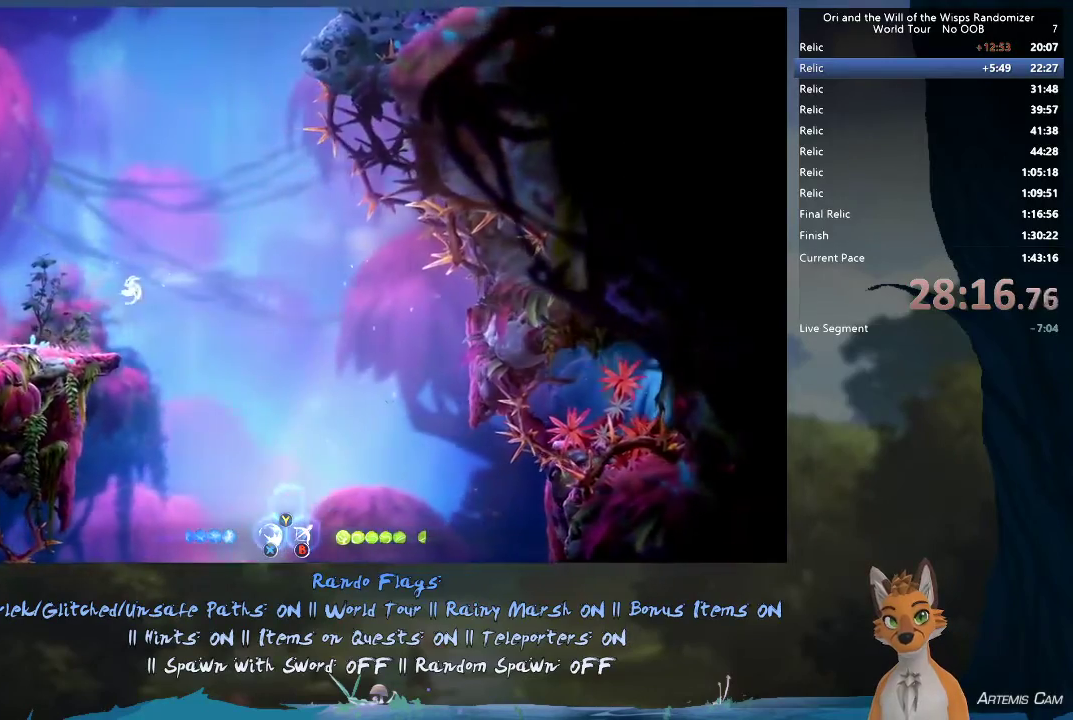
{"dt_ms": 500, "buttons": ["A"], "left_stick": "up-left", "right_stick": "center", "events": [[417, "A", "down"]]}
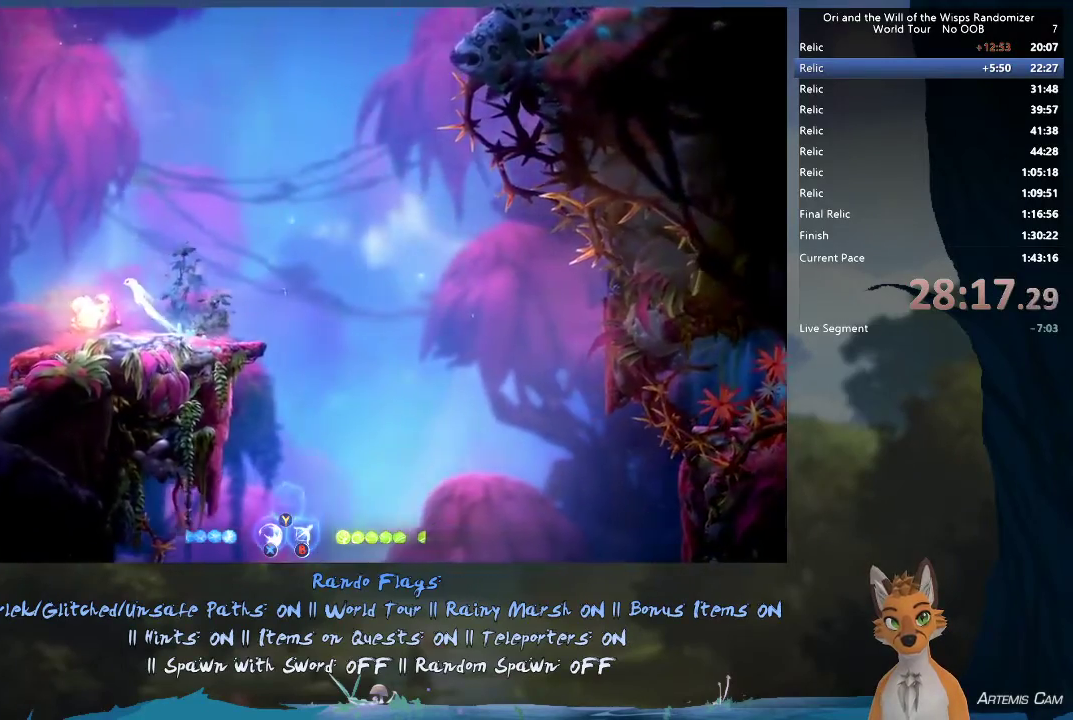
{"dt_ms": 500, "buttons": [], "left_stick": "up-left", "right_stick": "center", "events": [[467, "A", "up"]]}
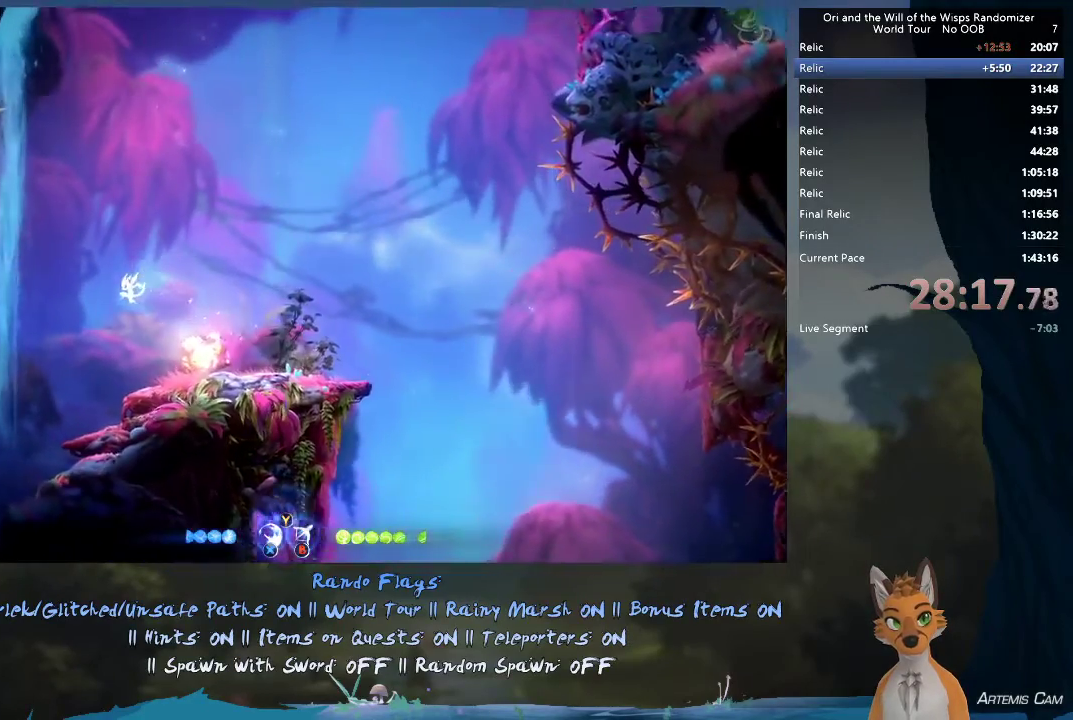
{"dt_ms": 500, "buttons": [], "left_stick": "up-left", "right_stick": "center", "events": []}
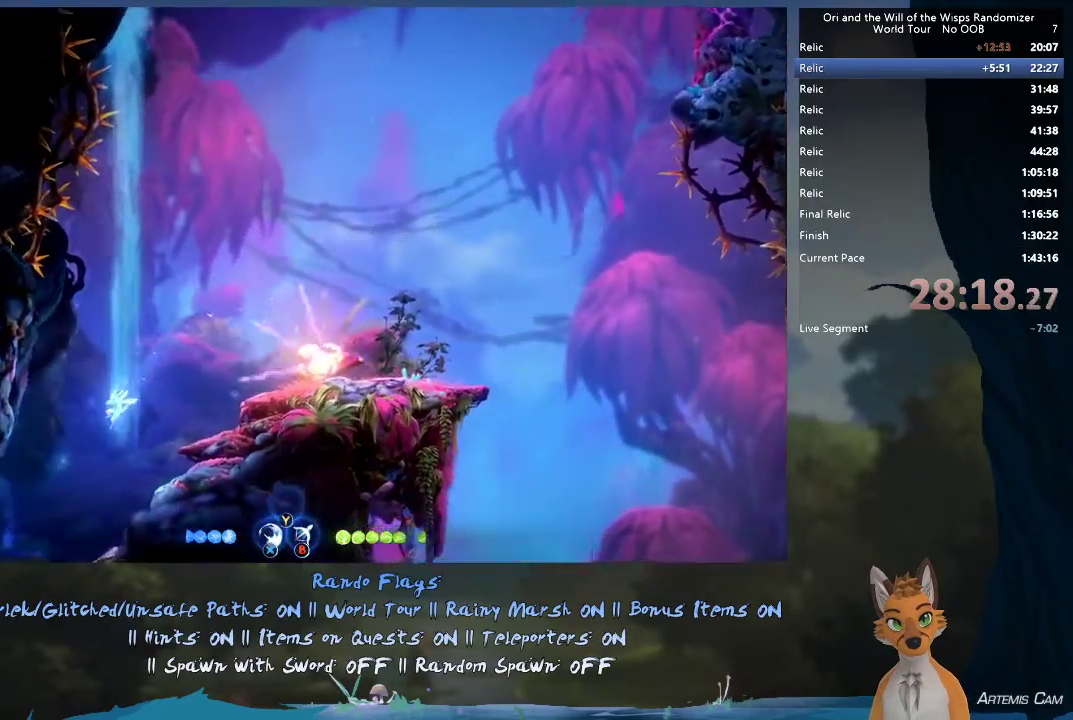
{"dt_ms": 300, "buttons": ["R1"], "left_stick": "up-left", "right_stick": "center", "events": [[217, "R1", "down"]]}
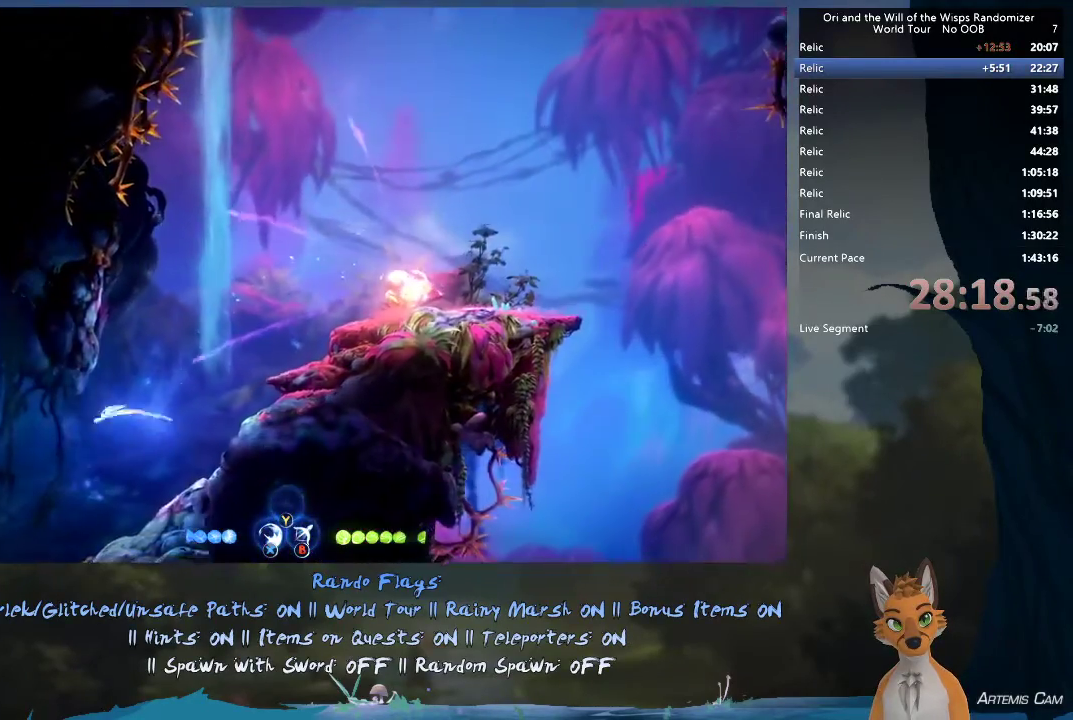
{"dt_ms": 700, "buttons": [], "left_stick": "up-left", "right_stick": "center", "events": [[283, "R1", "up"]]}
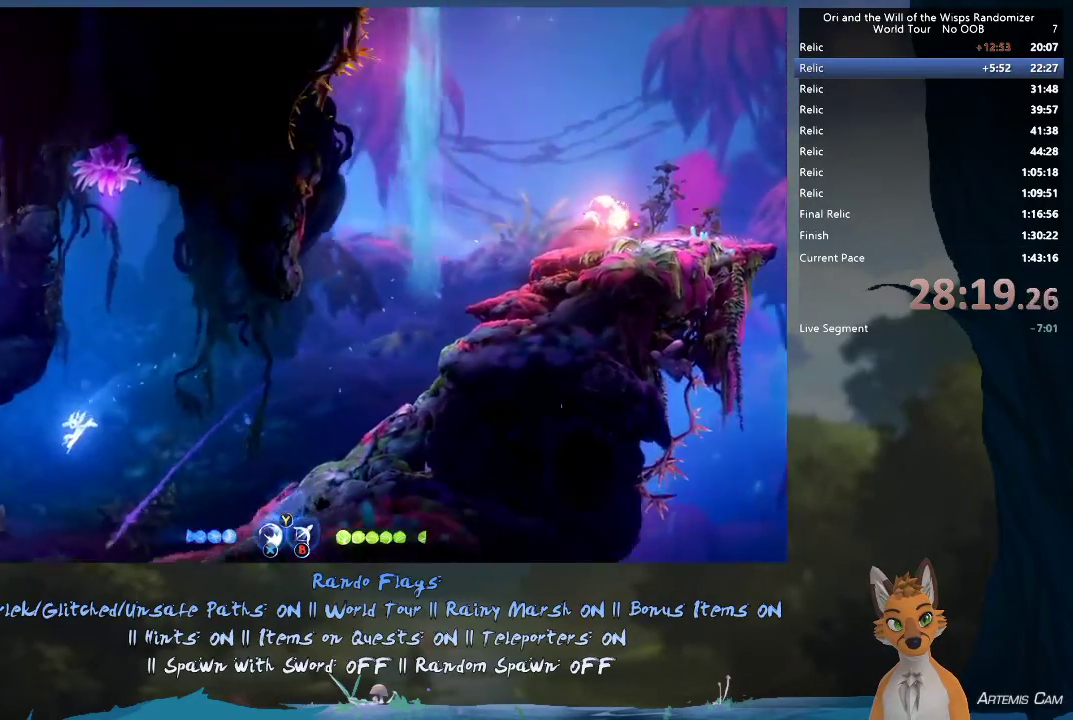
{"dt_ms": 500, "buttons": ["R1"], "left_stick": "up-left", "right_stick": "center", "events": [[483, "R1", "down"]]}
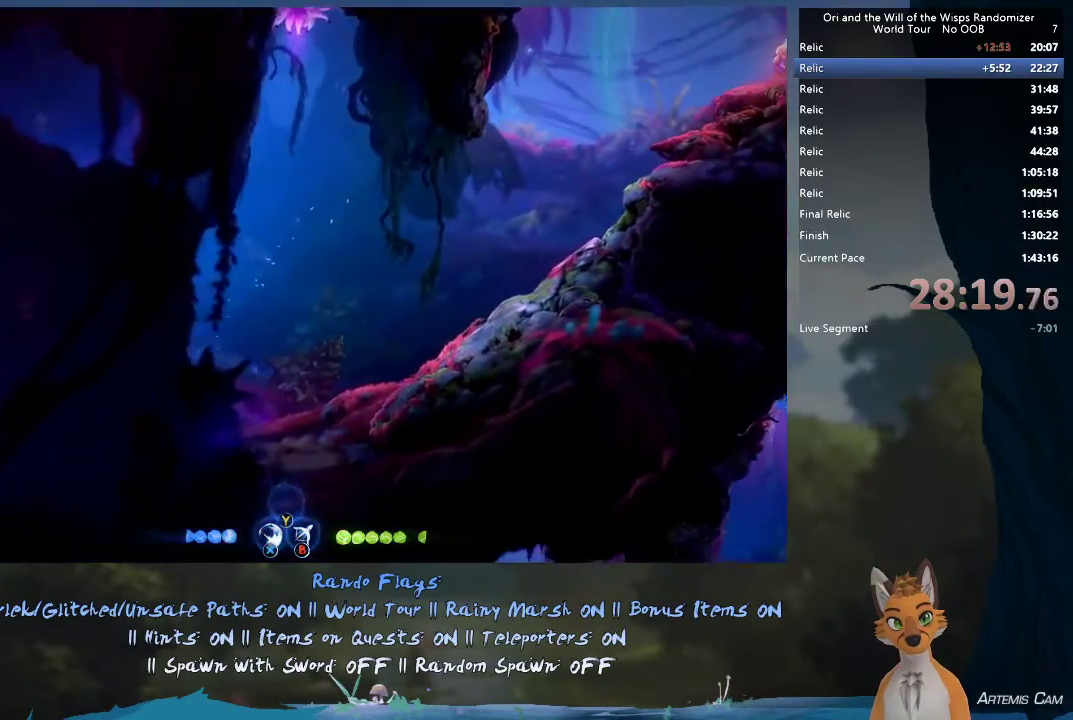
{"dt_ms": 400, "buttons": ["A"], "left_stick": "up-left", "right_stick": "center", "events": [[133, "R1", "up"], [317, "A", "down"]]}
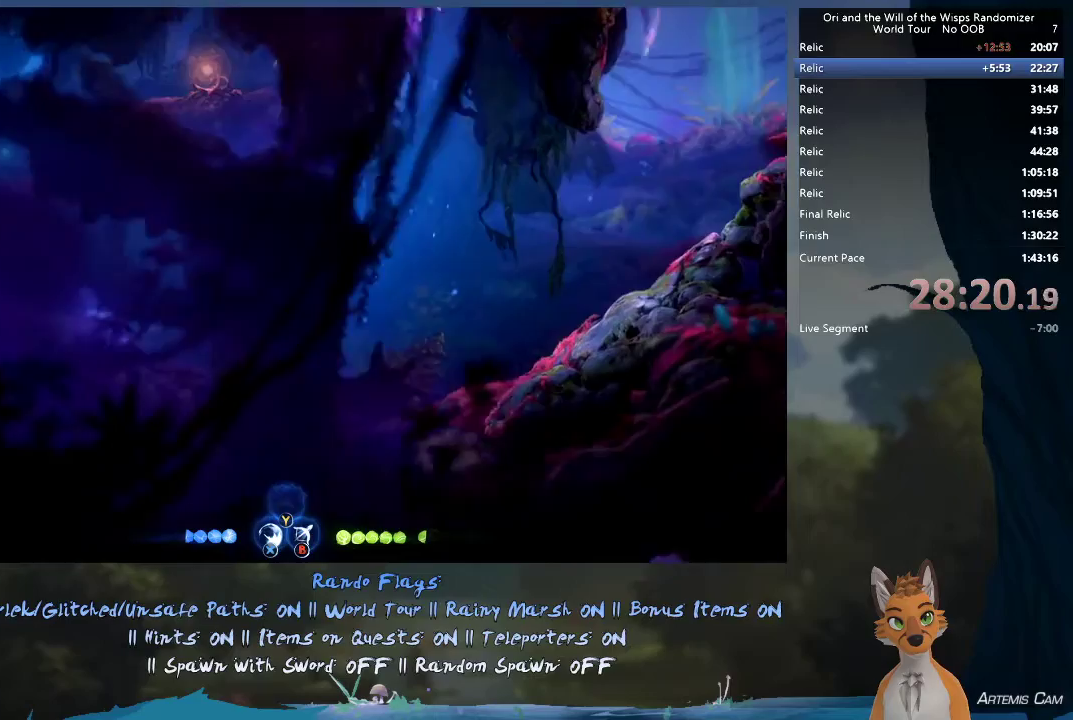
{"dt_ms": 600, "buttons": ["A"], "left_stick": "up-left", "right_stick": "center", "events": [[200, "A", "up"], [250, "A", "down"]]}
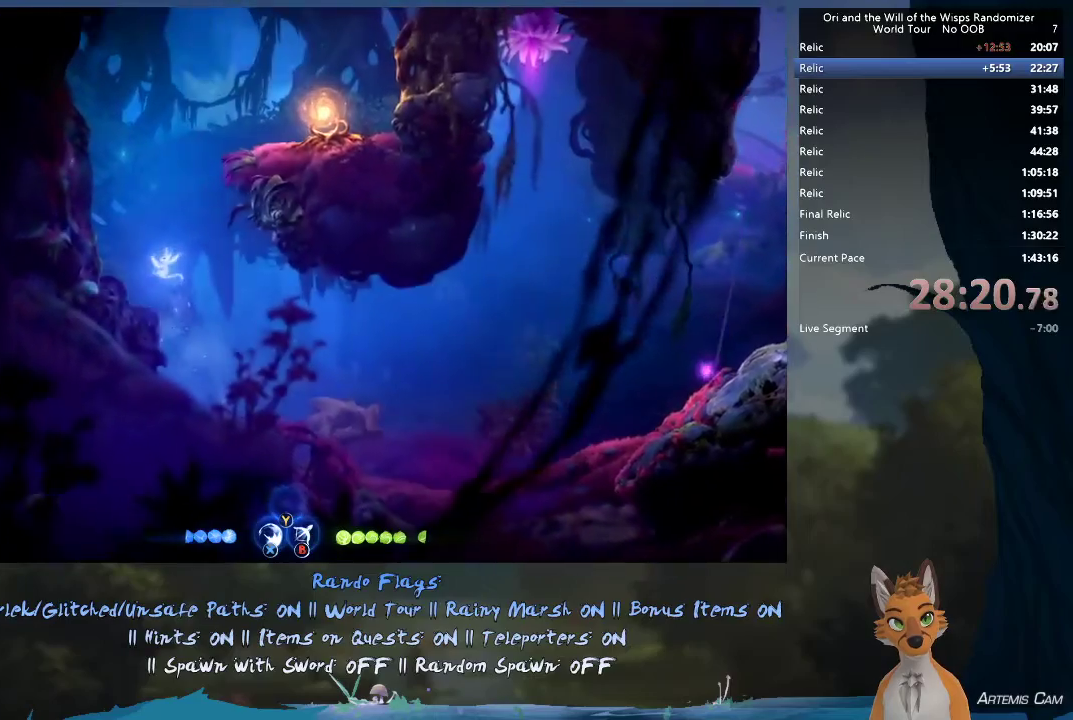
{"dt_ms": 500, "buttons": [], "left_stick": "up-left", "right_stick": "center", "events": [[483, "A", "up"]]}
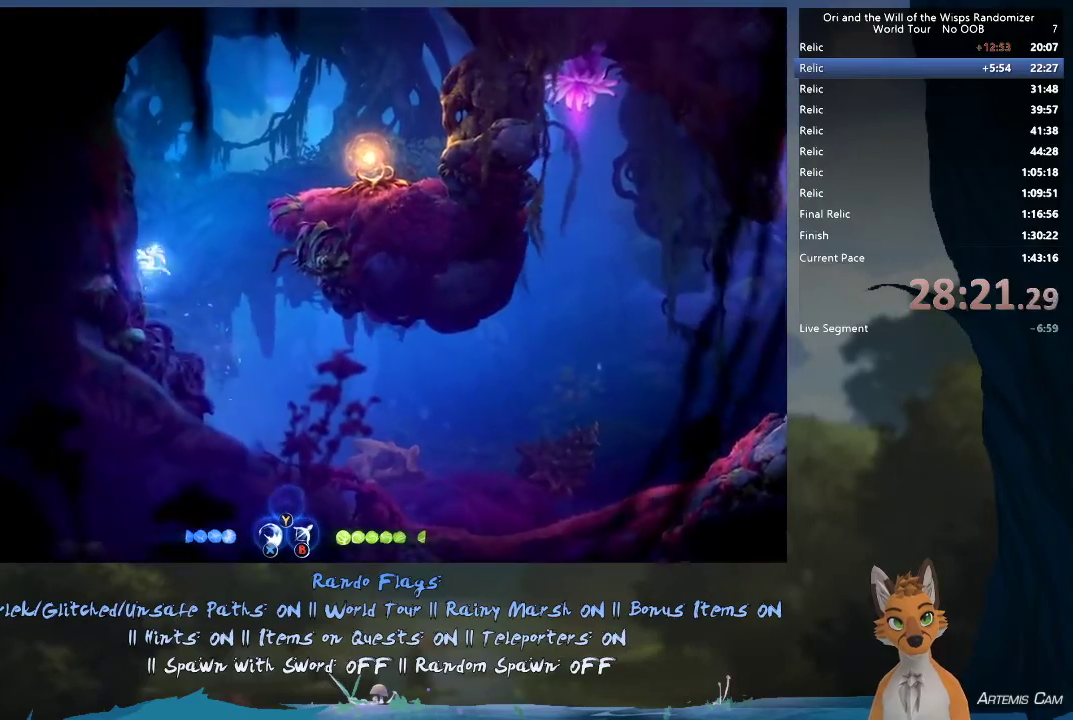
{"dt_ms": 700, "buttons": ["A", "R1"], "left_stick": "right", "right_stick": "center", "events": [[50, "A", "down"], [317, "A", "up"], [450, "A", "down"], [467, "left_stick", "right"], [650, "R1", "down"]]}
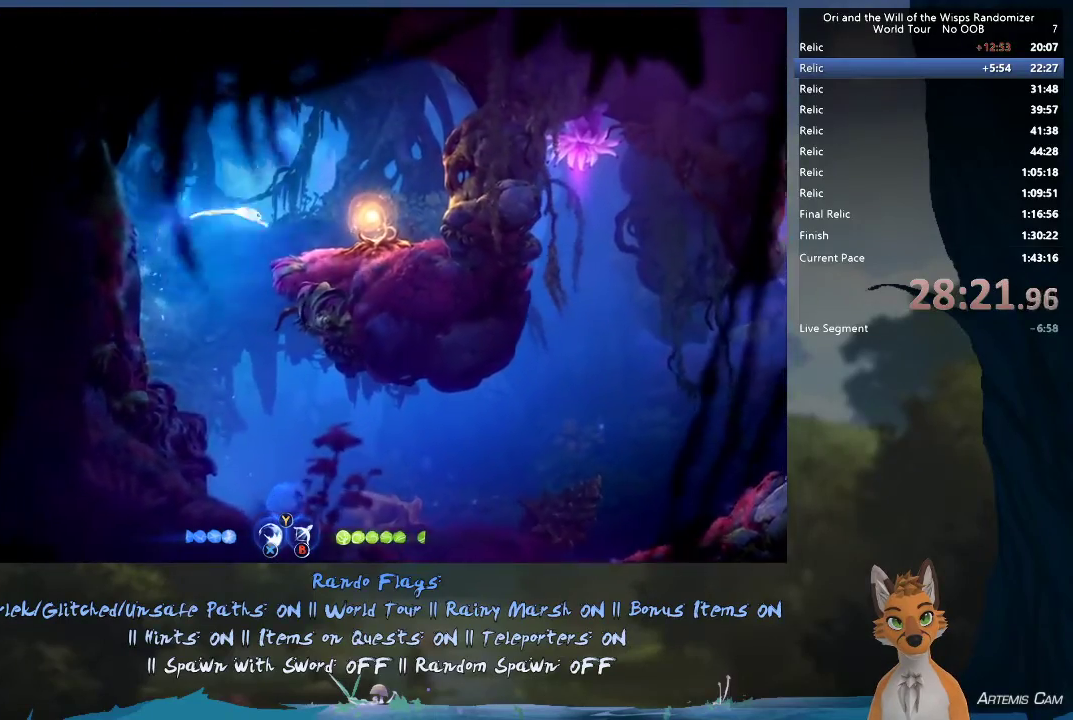
{"dt_ms": 500, "buttons": ["A"], "left_stick": "up-left", "right_stick": "center", "events": [[83, "A", "up"], [133, "R1", "up"], [350, "left_stick", "up-left"], [483, "A", "down"]]}
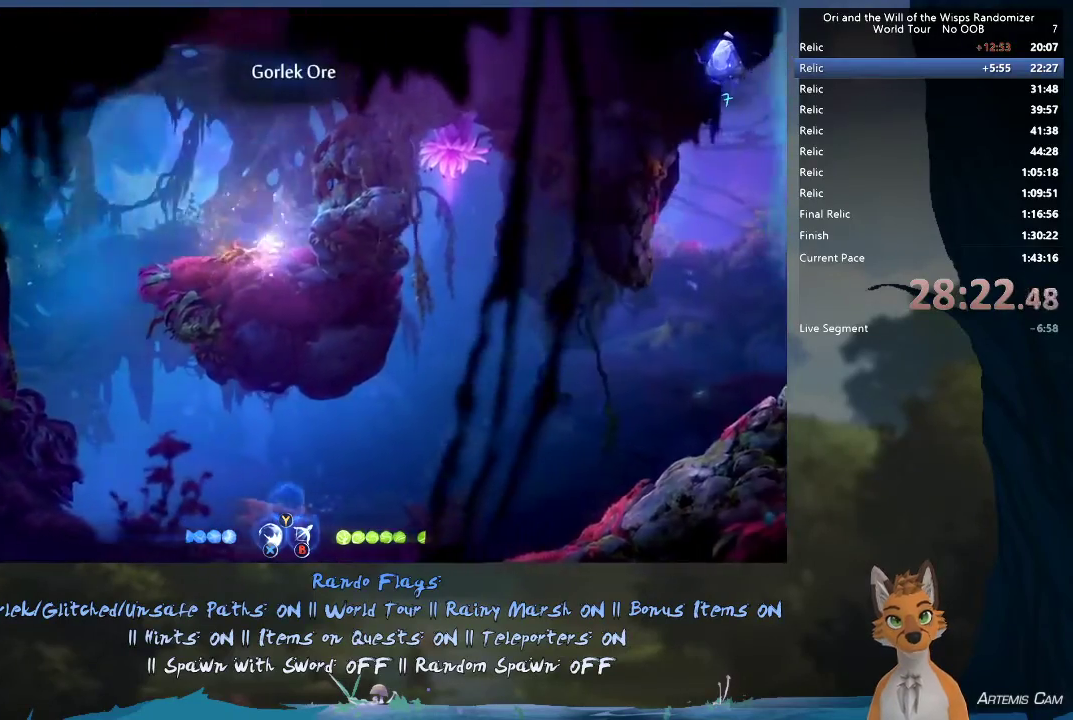
{"dt_ms": 300, "buttons": [], "left_stick": "up-left", "right_stick": "center", "events": [[150, "A", "up"]]}
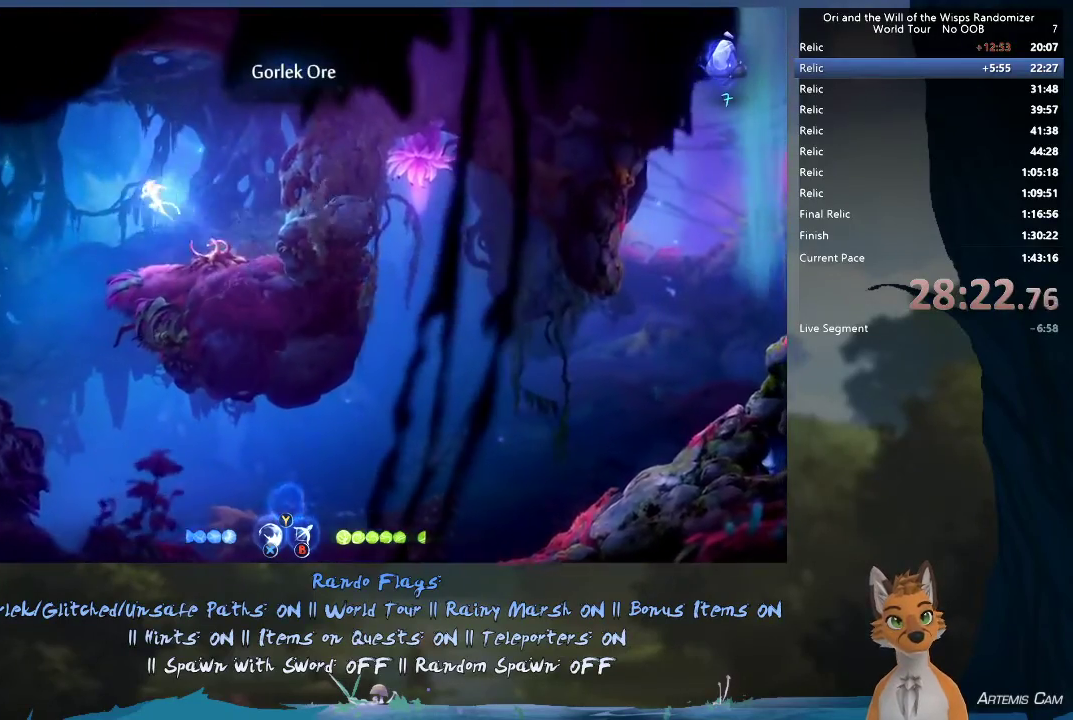
{"dt_ms": 500, "buttons": [], "left_stick": "right", "right_stick": "center", "events": [[300, "left_stick", "right"]]}
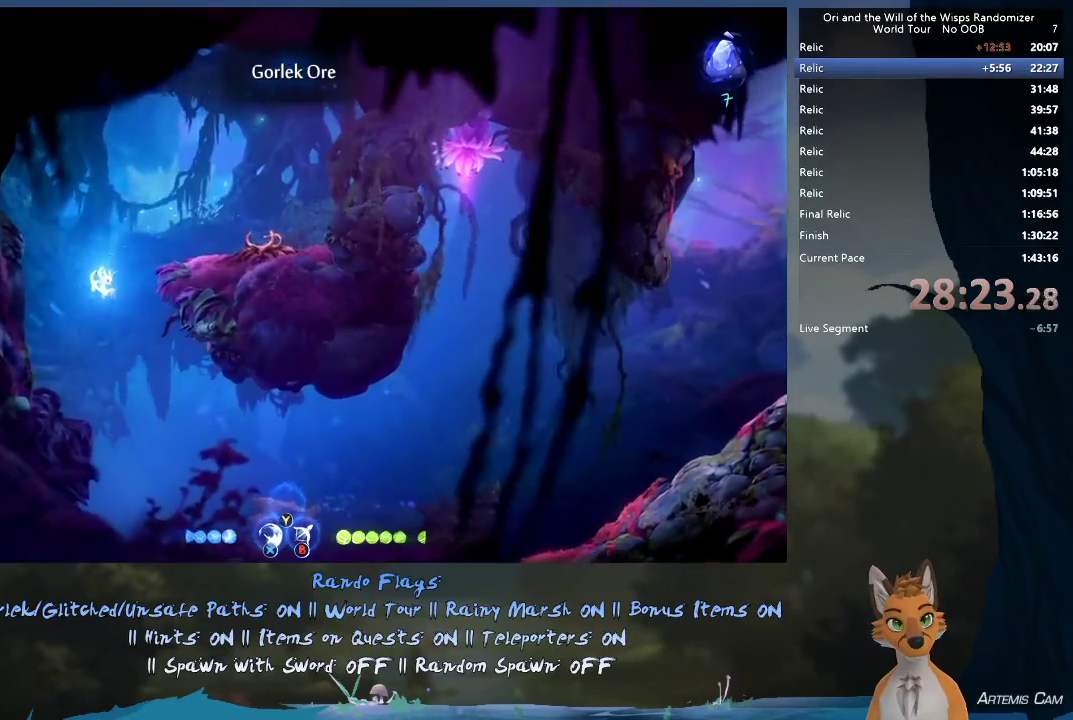
{"dt_ms": 400, "buttons": ["R1"], "left_stick": "right", "right_stick": "center", "events": [[367, "R1", "down"]]}
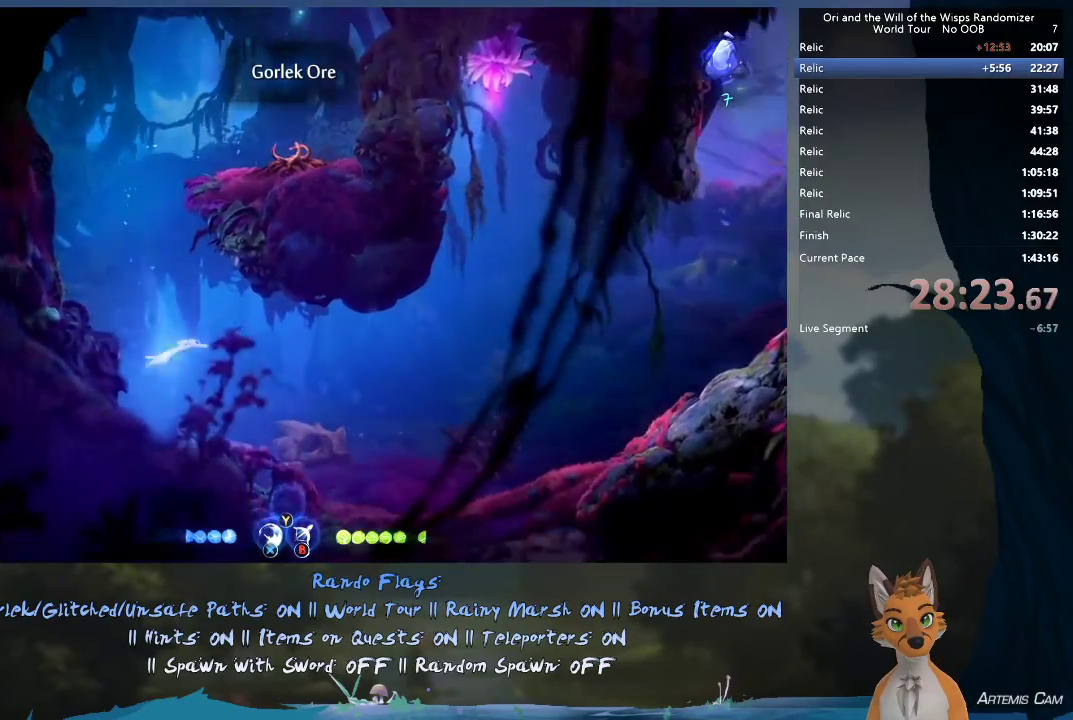
{"dt_ms": 600, "buttons": [], "left_stick": "right", "right_stick": "center", "events": [[233, "R1", "up"]]}
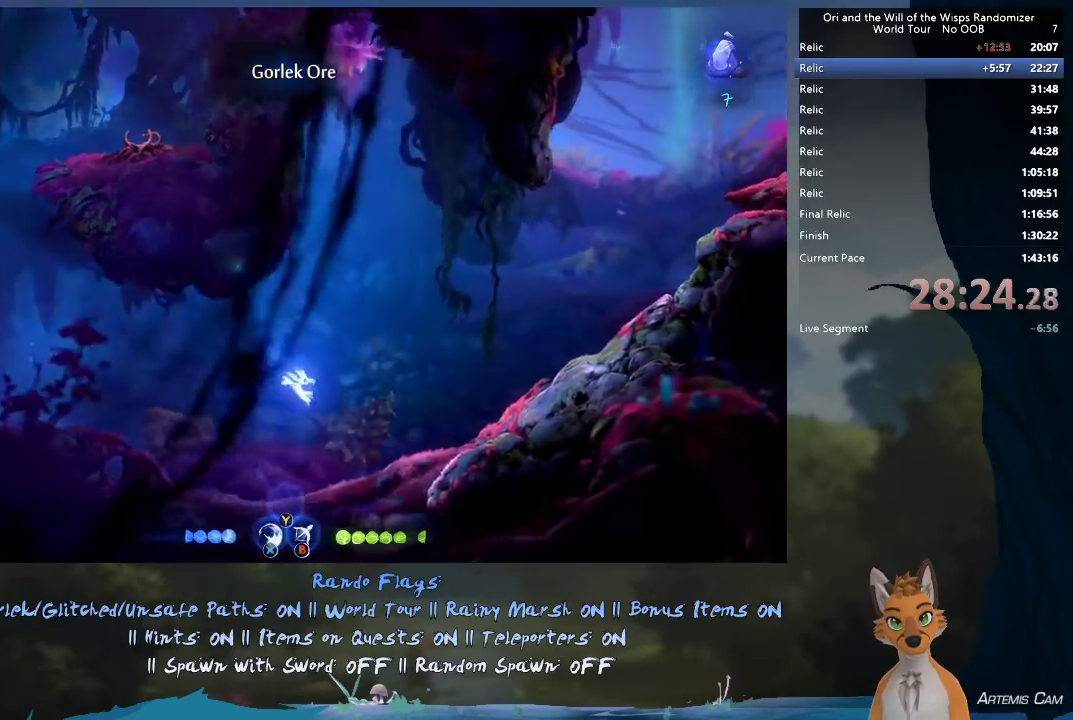
{"dt_ms": 700, "buttons": ["R1"], "left_stick": "right", "right_stick": "center", "events": [[333, "R1", "down"], [517, "R1", "up"], [700, "R1", "down"]]}